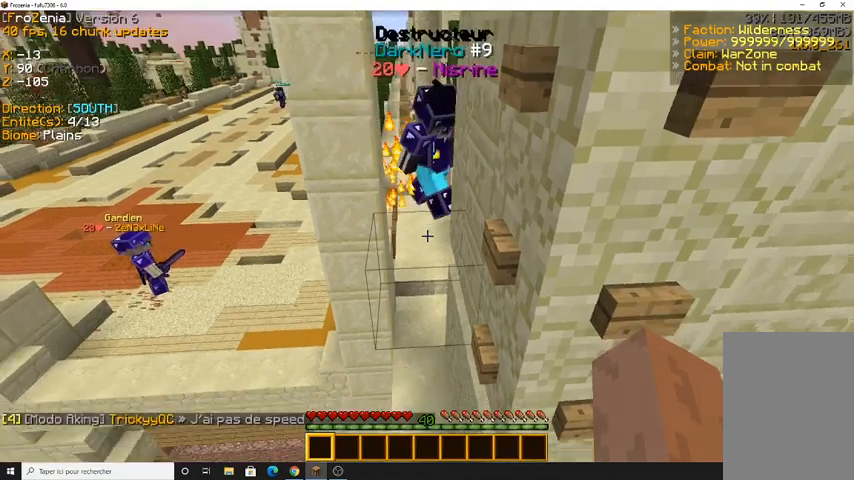
Gameplay with keyboard and mouse; each line is a JSON object with the keys and mouse buttons held at the frame after it. "events" lists presses ("down") and releases ("up") of "d", "q", "s", "z", "mouse_left" and "mouse_right" between this image and that frame as [ms after this image, input, new state], when the widget could be followed in between. "mouse_left", "mouse_right" = the "left", "right" buttons of the "mouse" list. No other keys are recorded. Fast repeated clicks can show as one long hold. Mouse movement is not recorded.
{"keys": ["z"], "mouse": [], "events": [[433, "z", "down"]]}
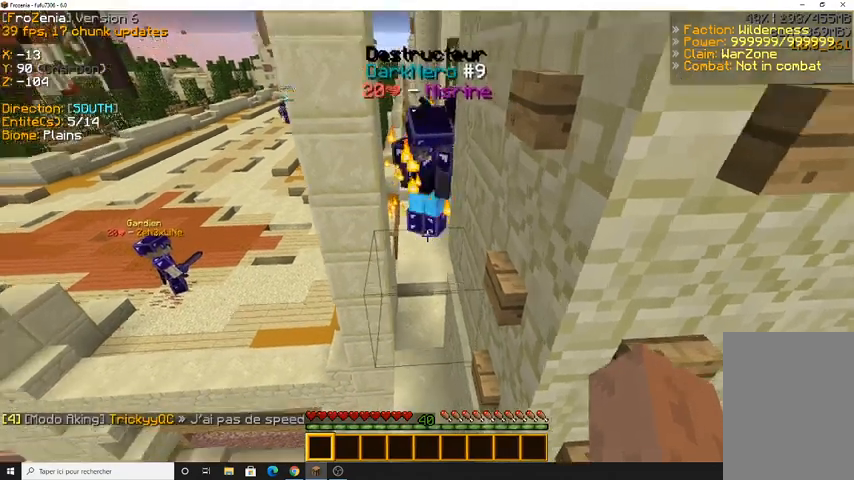
{"keys": [], "mouse": ["left"], "events": [[133, "z", "up"], [333, "mouse_left", "down"]]}
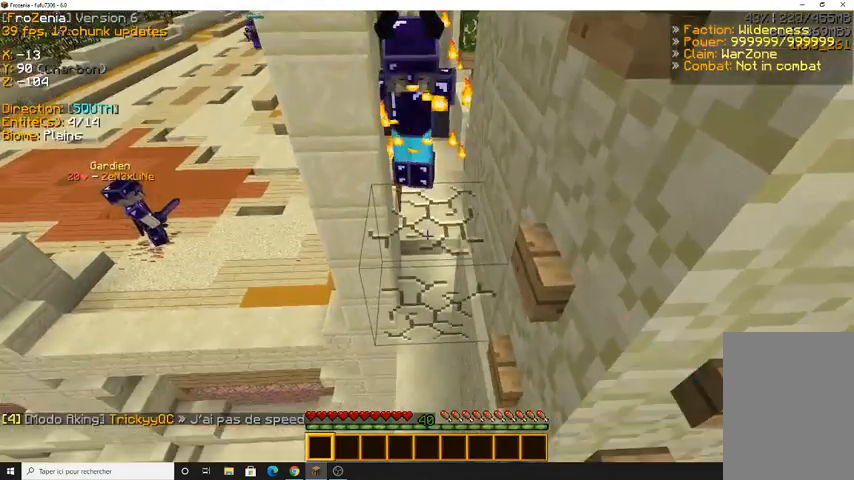
{"keys": [], "mouse": [], "events": [[433, "mouse_left", "up"]]}
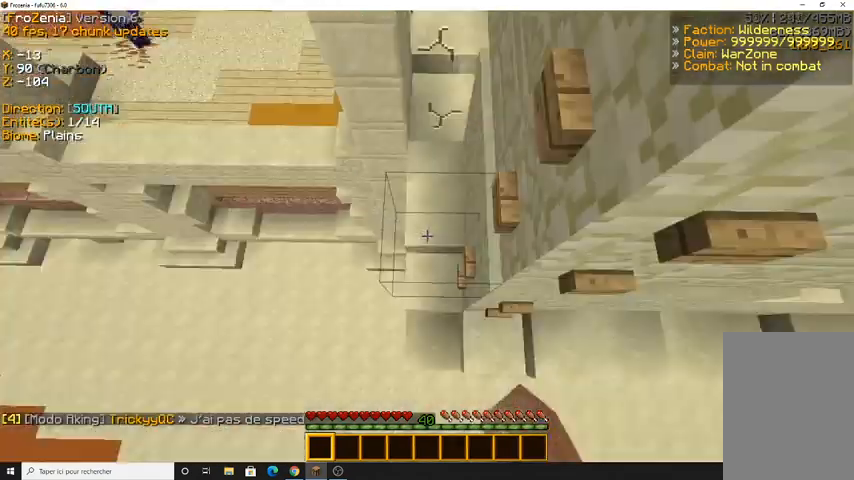
{"keys": [], "mouse": ["left"], "events": [[67, "mouse_left", "down"]]}
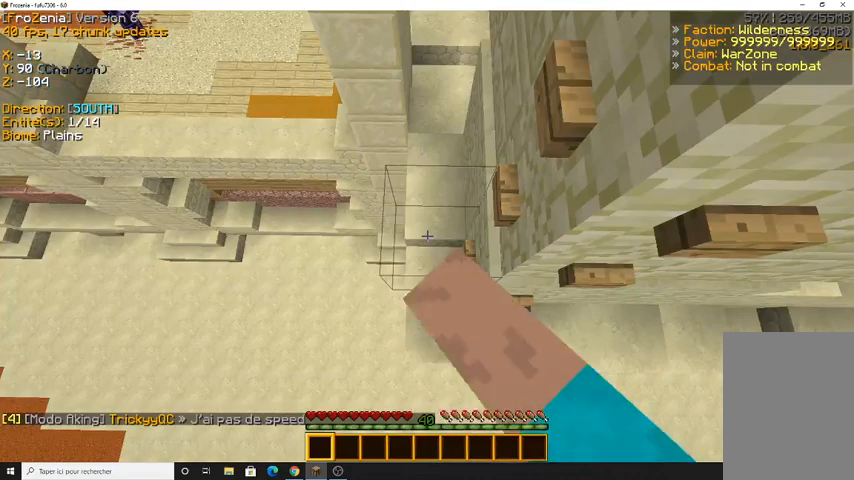
{"keys": [], "mouse": ["left"], "events": []}
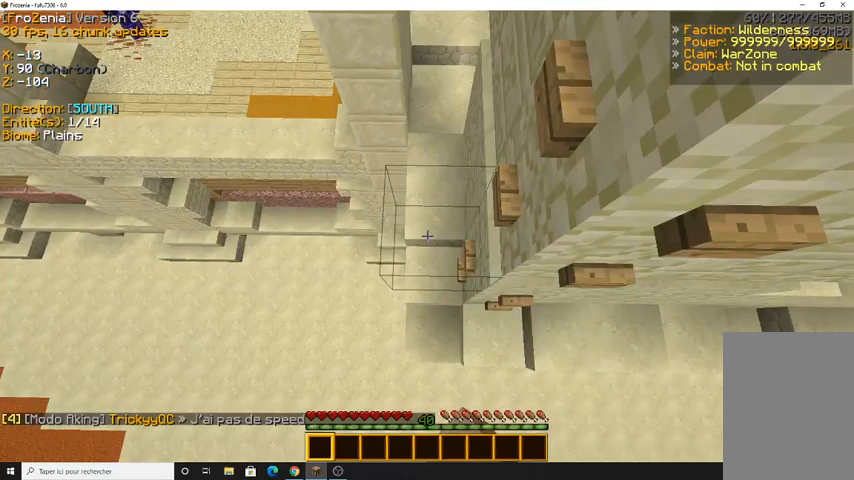
{"keys": [], "mouse": [], "events": [[233, "mouse_left", "up"]]}
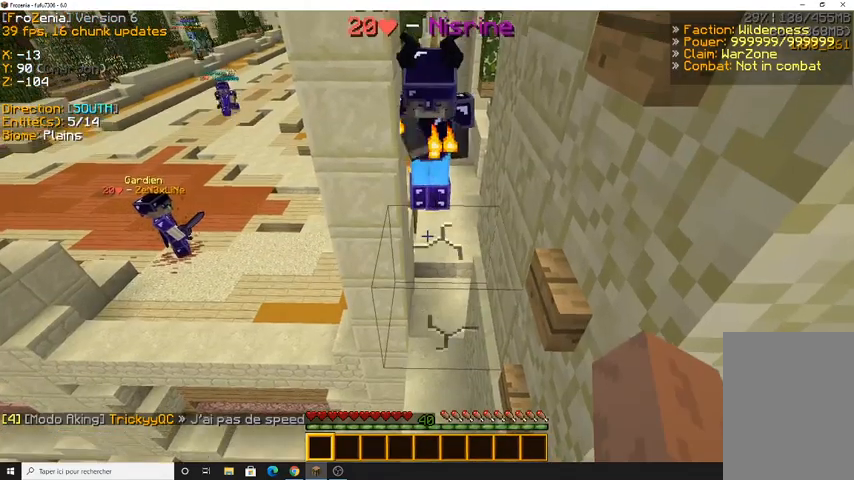
{"keys": [], "mouse": [], "events": []}
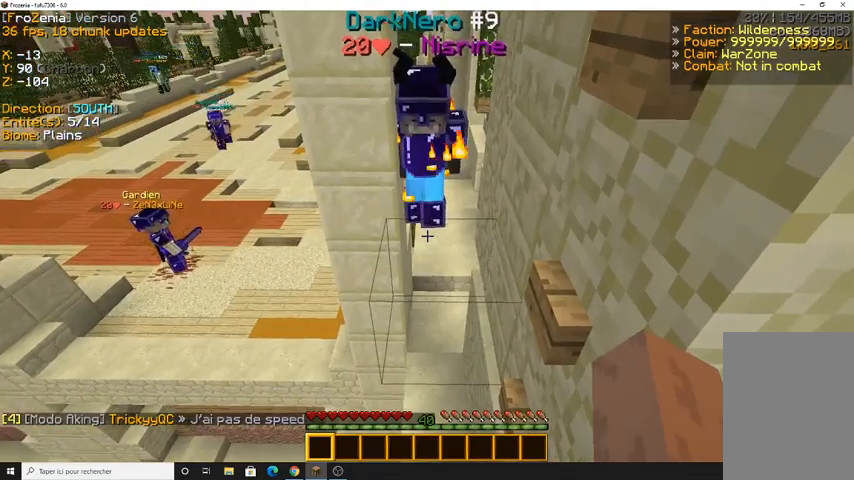
{"keys": [], "mouse": [], "events": []}
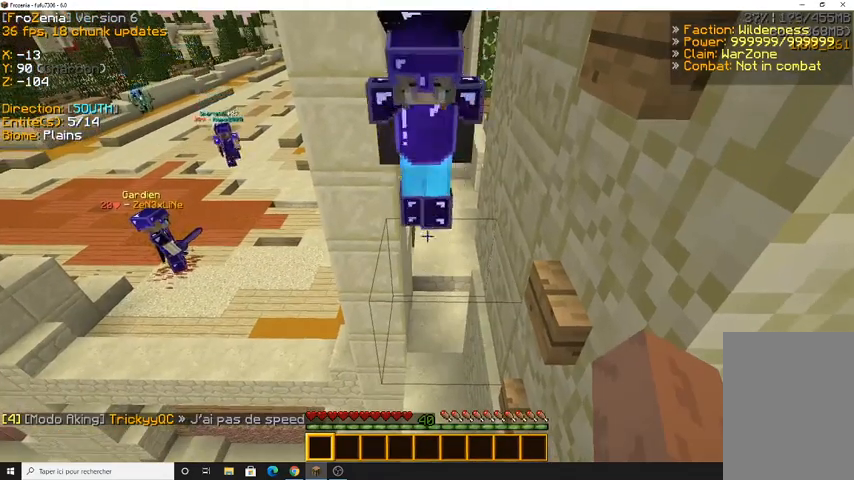
{"keys": [], "mouse": [], "events": []}
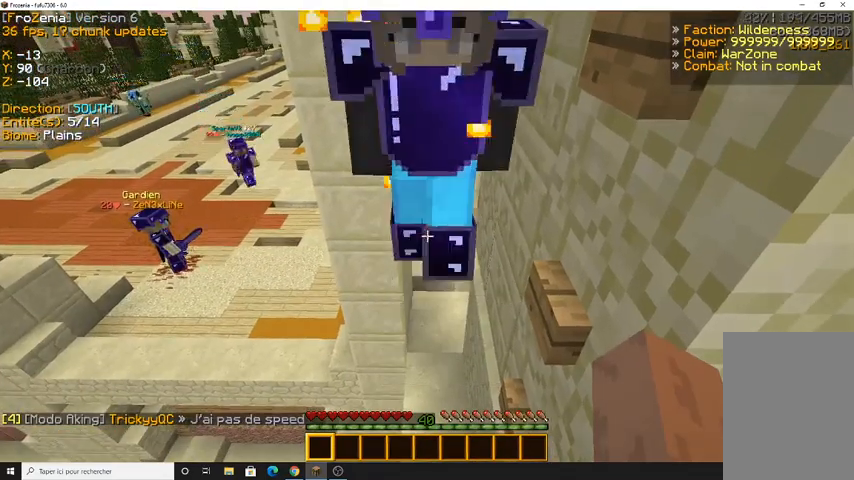
{"keys": [], "mouse": [], "events": []}
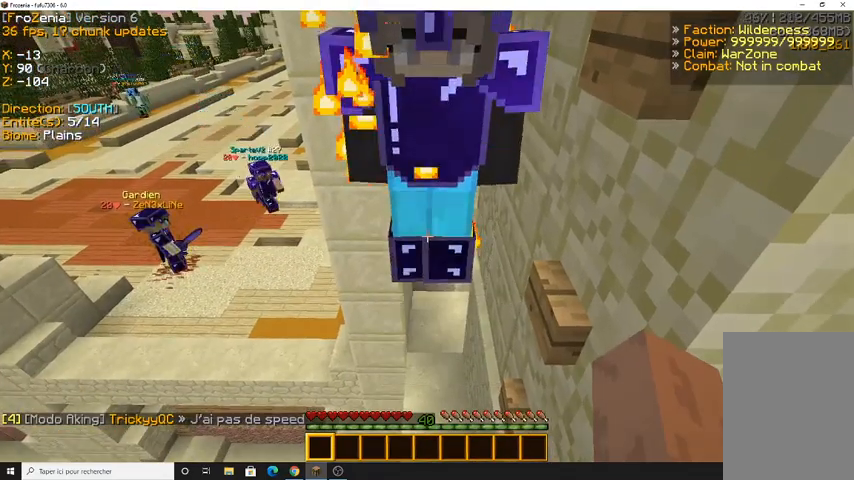
{"keys": [], "mouse": ["left"], "events": [[367, "mouse_left", "down"]]}
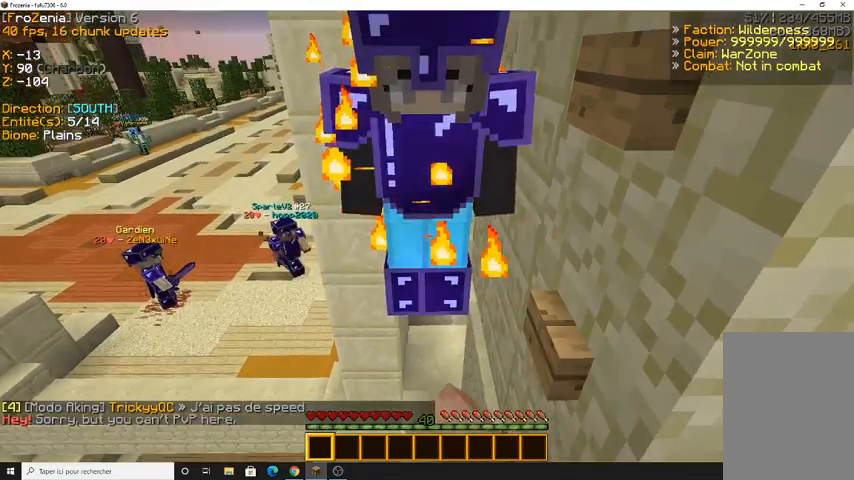
{"keys": [], "mouse": [], "events": [[33, "mouse_left", "up"], [133, "mouse_left", "down"], [333, "mouse_left", "up"]]}
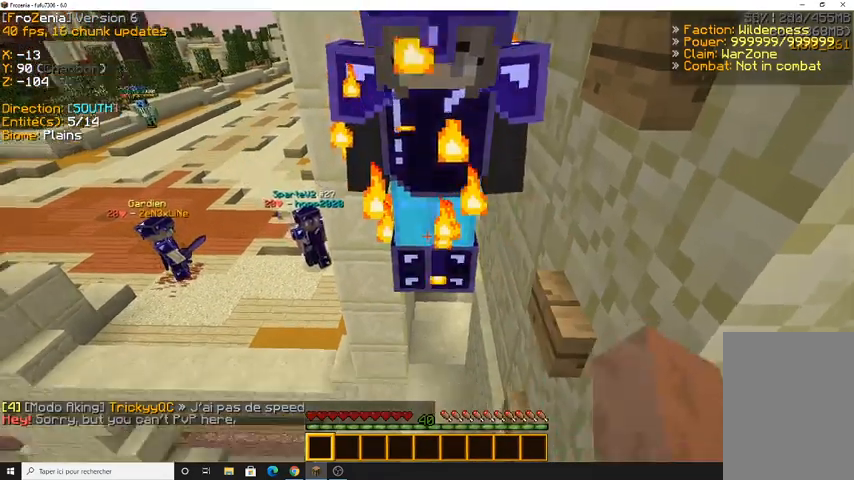
{"keys": [], "mouse": [], "events": []}
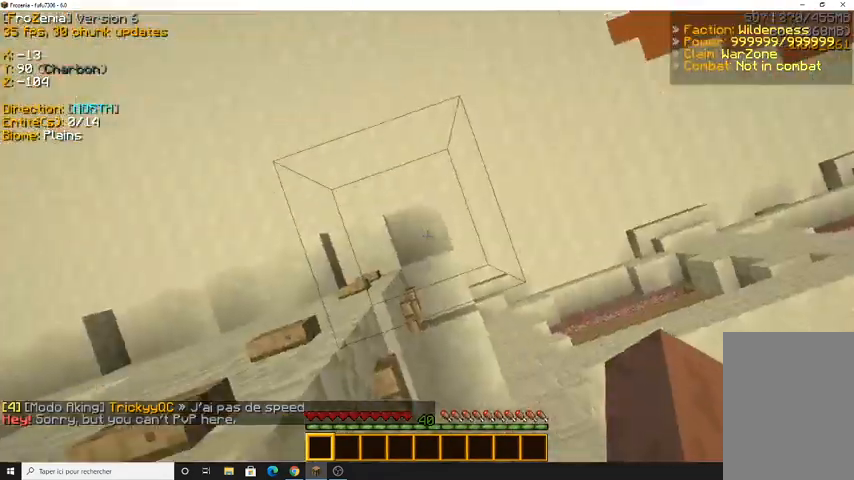
{"keys": [], "mouse": ["left"], "events": [[33, "mouse_left", "down"], [233, "mouse_left", "up"], [333, "mouse_left", "down"]]}
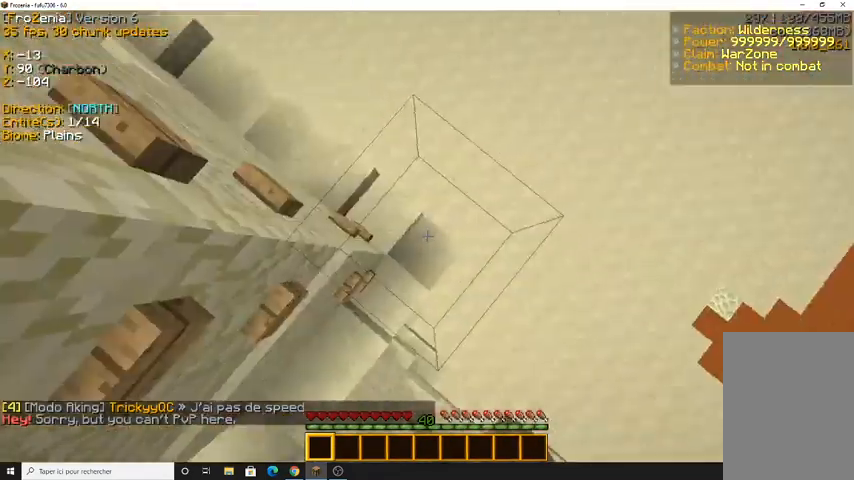
{"keys": [], "mouse": [], "events": [[33, "mouse_left", "up"], [167, "z", "down"], [333, "z", "up"]]}
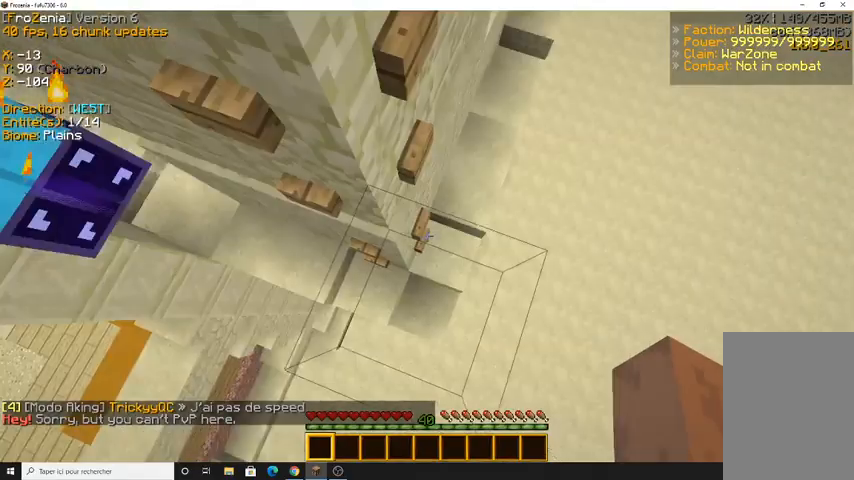
{"keys": ["z"], "mouse": [], "events": [[33, "z", "down"]]}
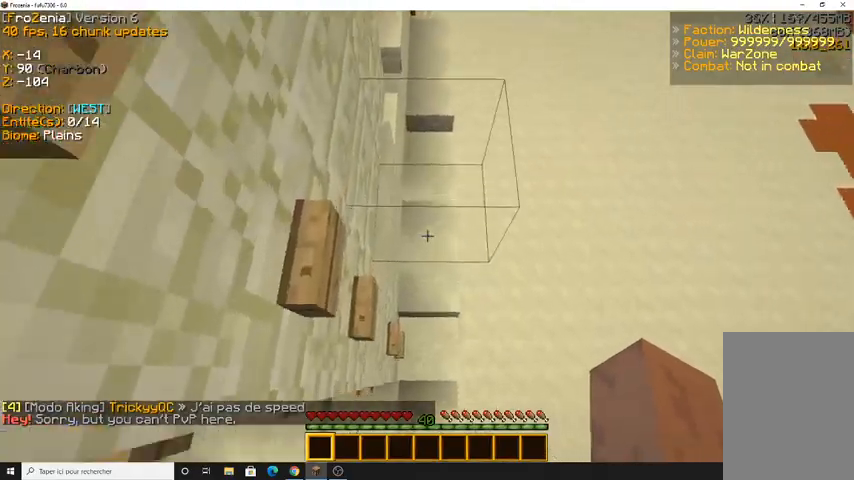
{"keys": ["z"], "mouse": [], "events": []}
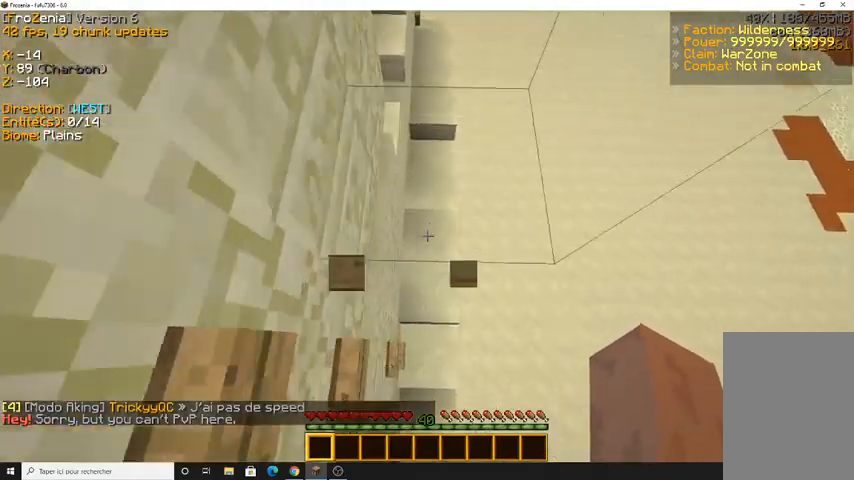
{"keys": ["z"], "mouse": [], "events": []}
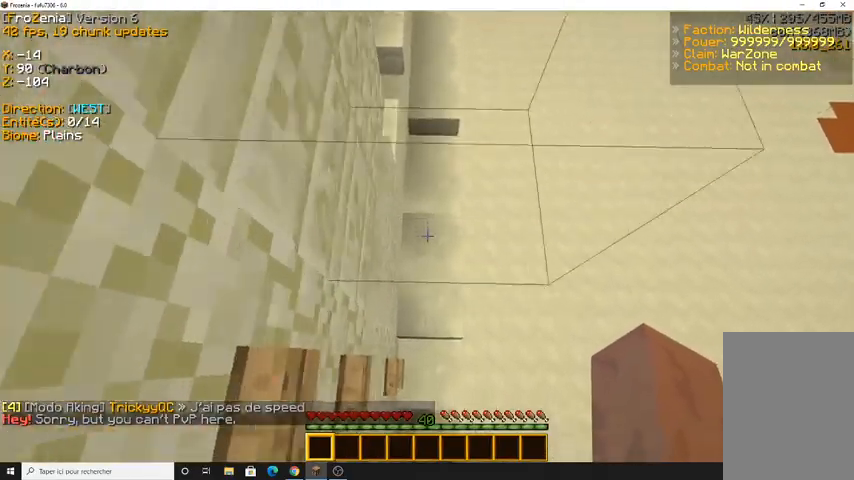
{"keys": ["z"], "mouse": [], "events": []}
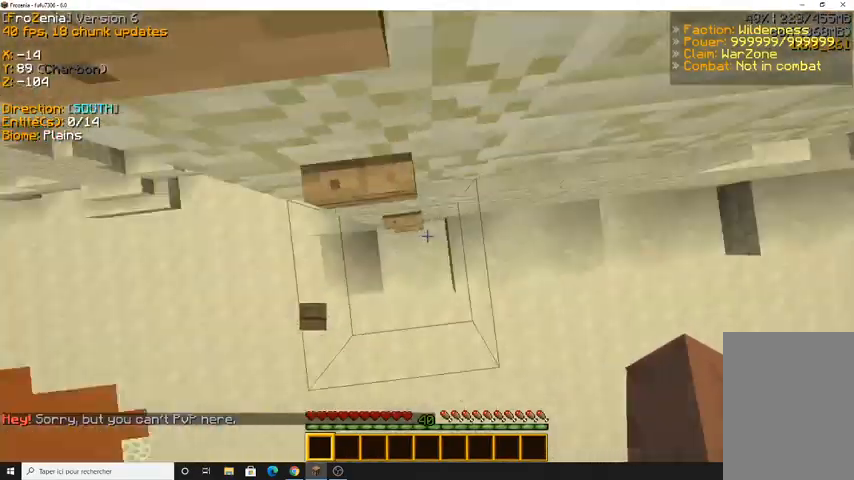
{"keys": [], "mouse": [], "events": [[467, "z", "up"]]}
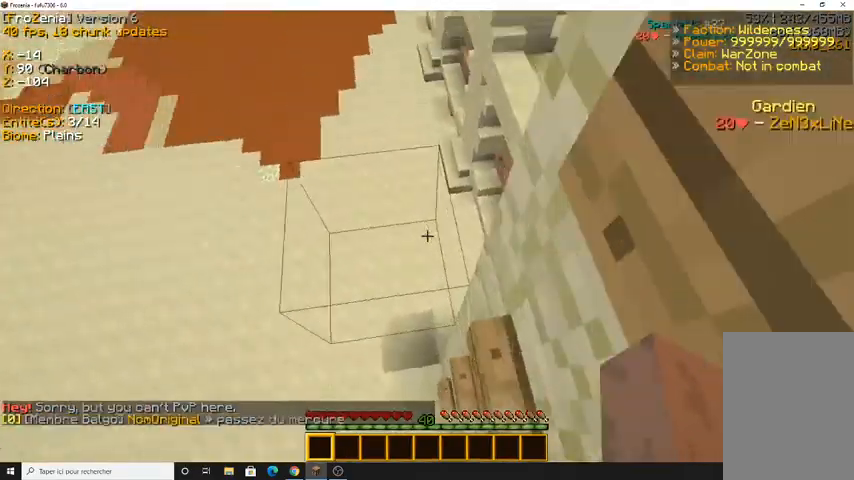
{"keys": ["z"], "mouse": [], "events": [[467, "z", "down"]]}
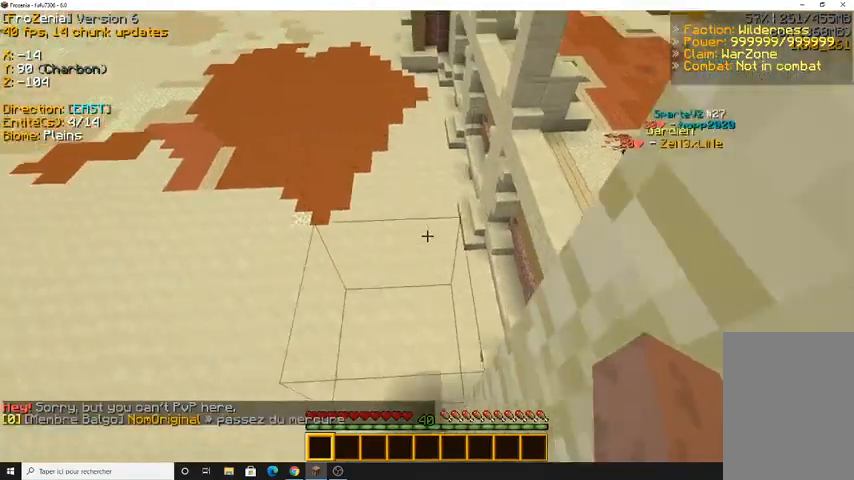
{"keys": [], "mouse": [], "events": [[233, "z", "up"]]}
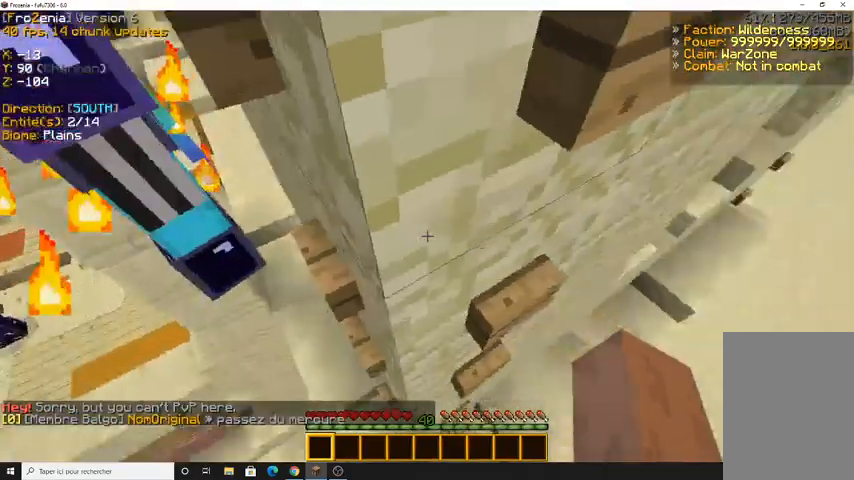
{"keys": [], "mouse": [], "events": []}
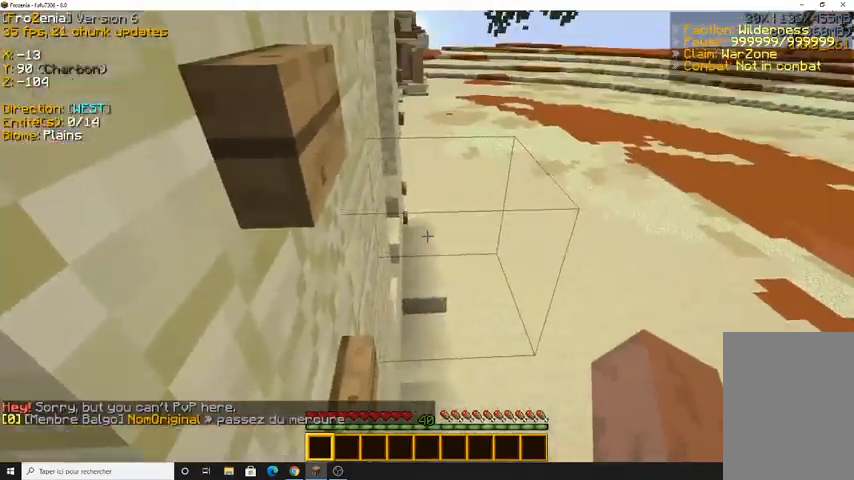
{"keys": [], "mouse": [], "events": [[167, "z", "down"], [400, "z", "up"]]}
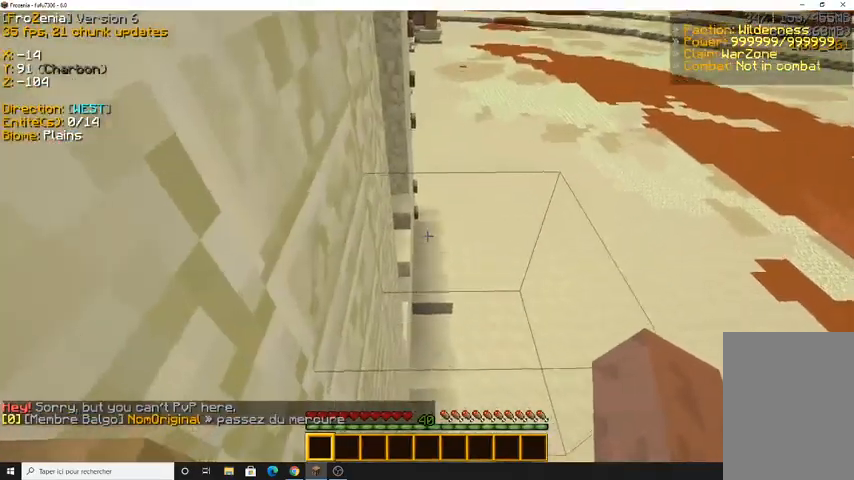
{"keys": [], "mouse": [], "events": []}
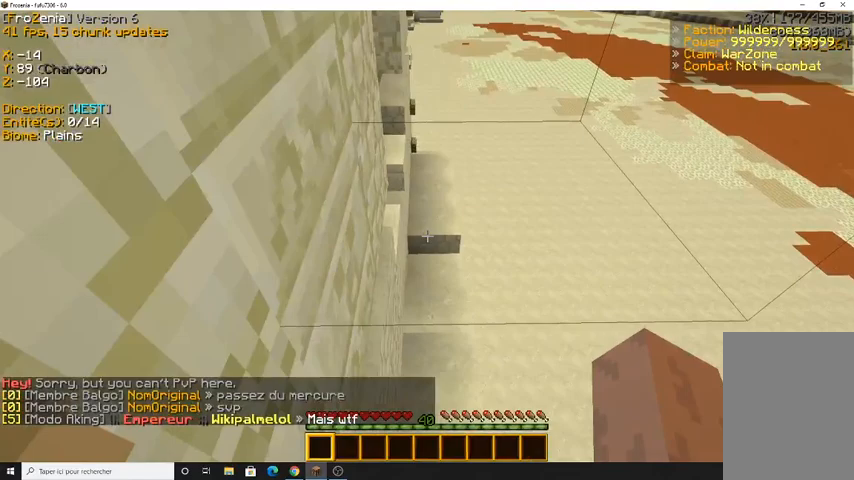
{"keys": [], "mouse": [], "events": [[233, "s", "down"], [300, "s", "up"]]}
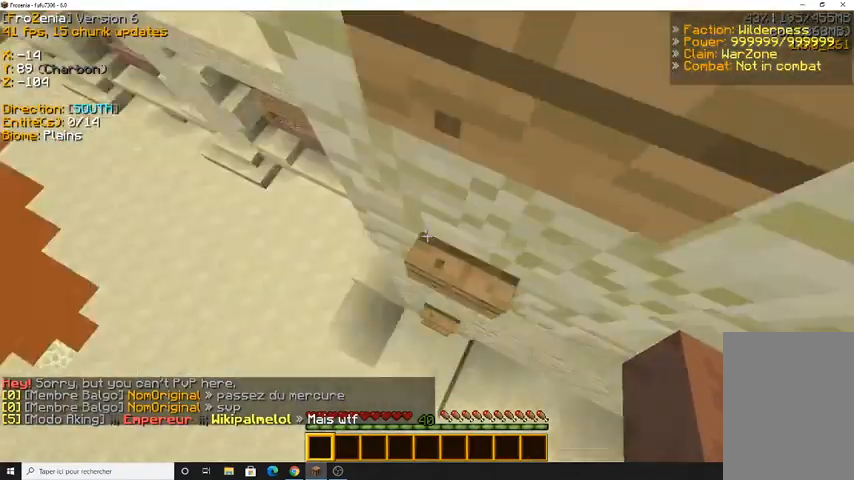
{"keys": [], "mouse": [], "events": [[267, "z", "down"], [467, "z", "up"]]}
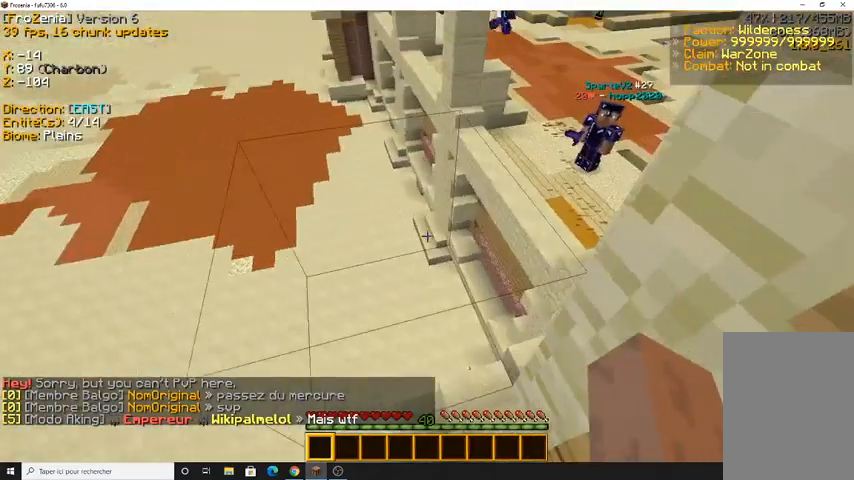
{"keys": ["z"], "mouse": [], "events": [[267, "z", "down"]]}
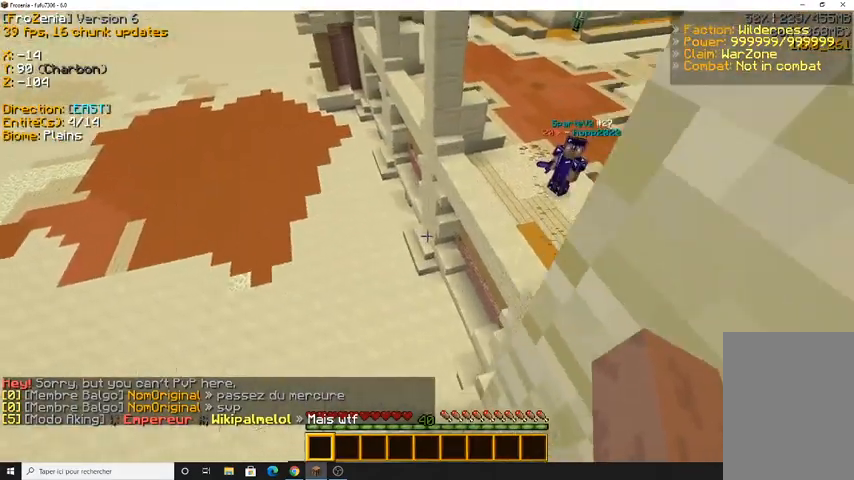
{"keys": [], "mouse": [], "events": [[33, "z", "up"]]}
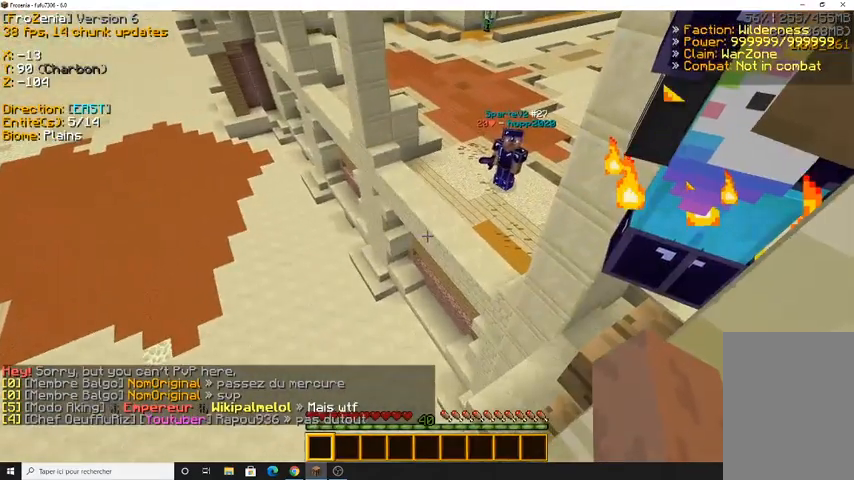
{"keys": [], "mouse": [], "events": []}